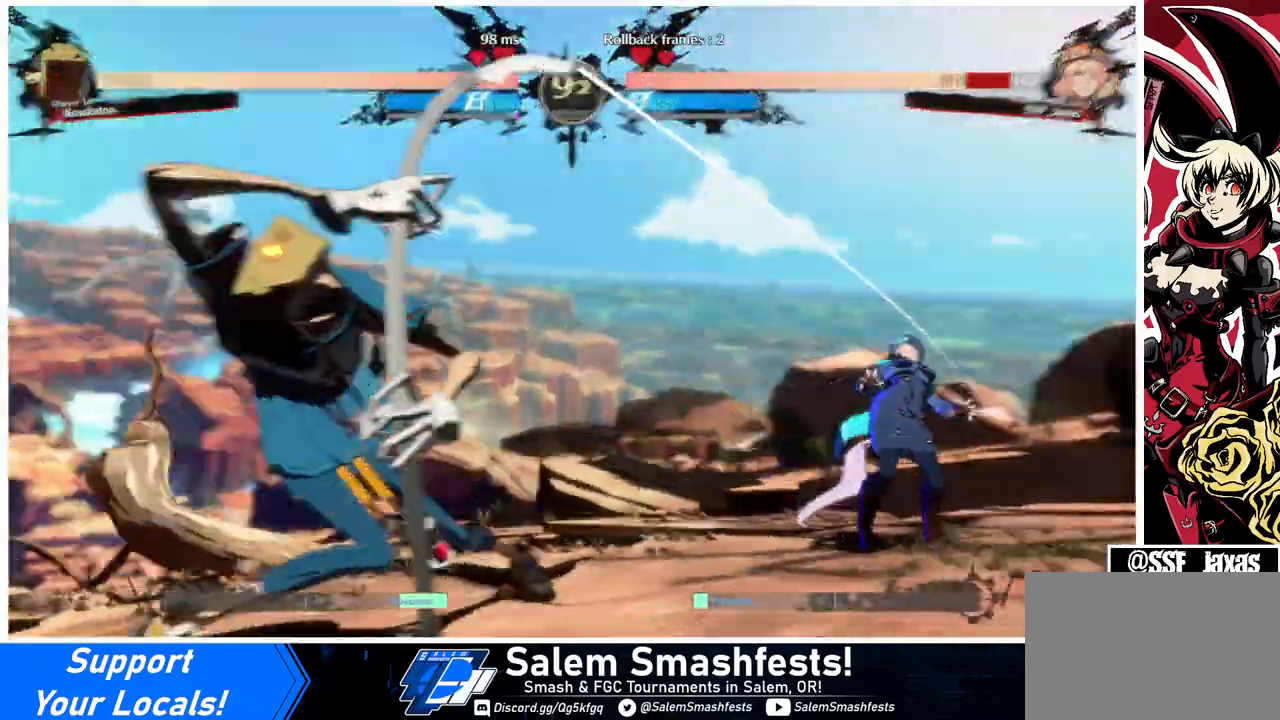
Gameplay with a controller (arcade stick); each line is a JSON object with the inputs held at the frame after it. "events" lists button and stick changes between this image and that frame as [ms after this image, input, new state], when the widget could be followed in between. Not read: L3 R3.
{"buttons": ["SQUARE", "TRIANGLE", "DPAD_DOWN", "DPAD_RIGHT"], "events": [[433, "DPAD_DOWN", "down"]]}
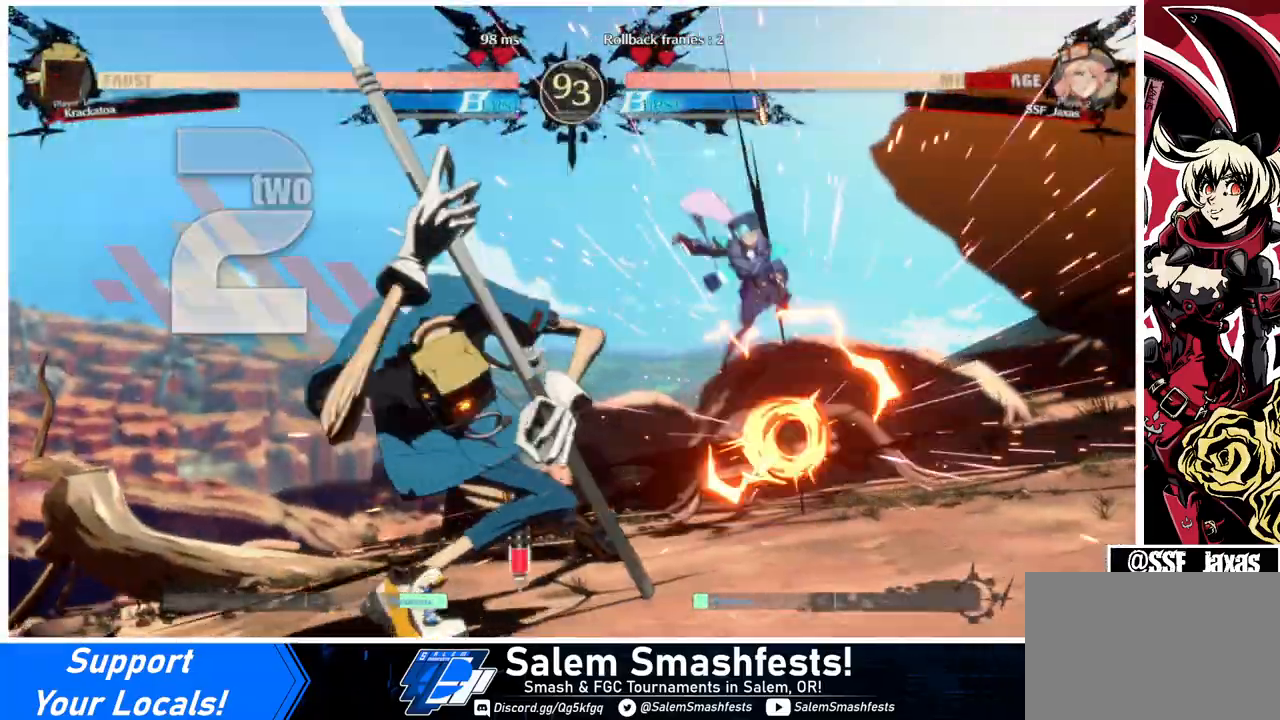
{"buttons": ["SQUARE", "TRIANGLE", "DPAD_RIGHT"], "events": [[100, "DPAD_DOWN", "up"]]}
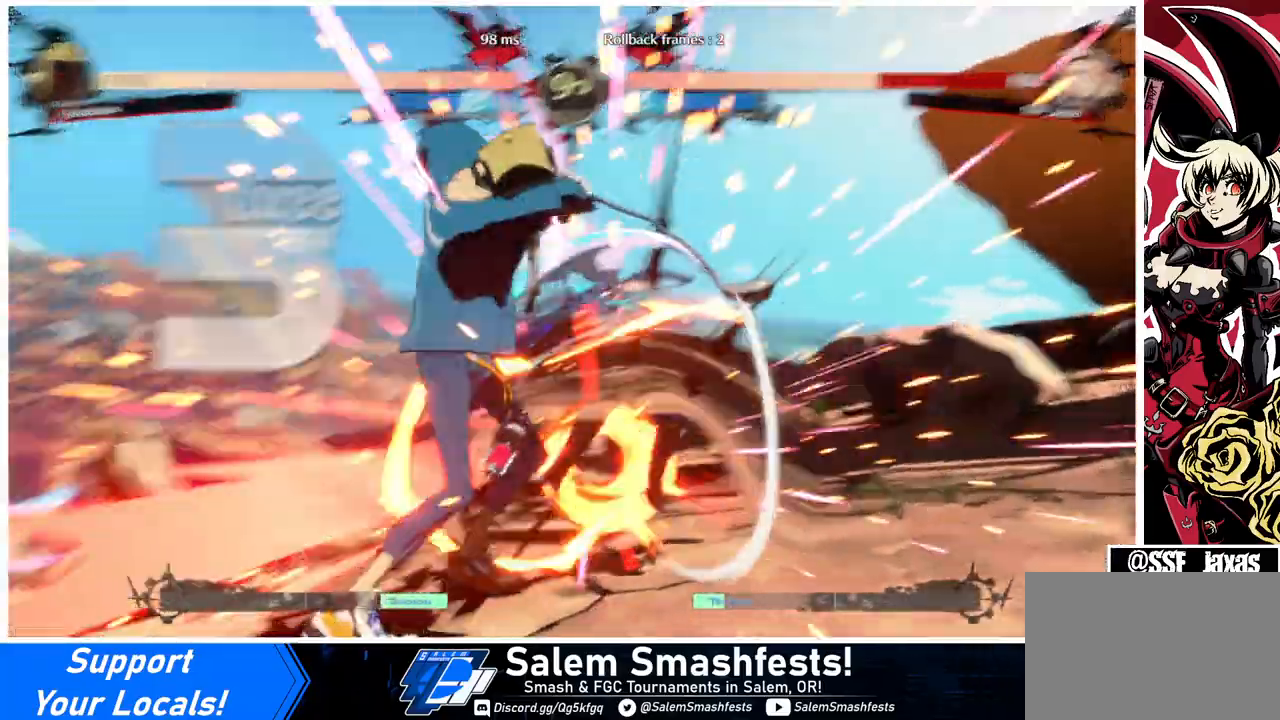
{"buttons": ["DPAD_DOWN", "DPAD_RIGHT"], "events": [[333, "TRIANGLE", "up"], [367, "TRIANGLE", "down"], [500, "DPAD_DOWN", "down"], [500, "SQUARE", "up"], [500, "TRIANGLE", "up"]]}
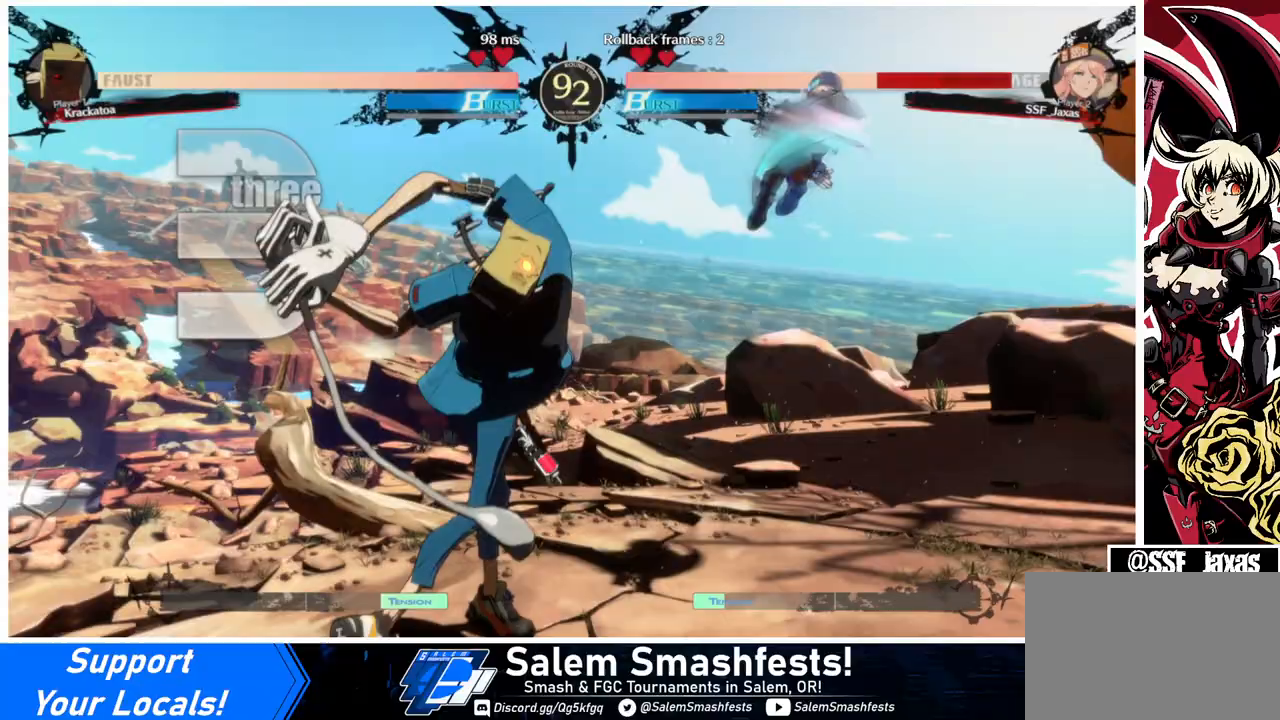
{"buttons": ["SQUARE", "TRIANGLE", "DPAD_LEFT"], "events": [[67, "SQUARE", "down"], [67, "TRIANGLE", "down"], [133, "DPAD_DOWN", "up"], [233, "DPAD_RIGHT", "up"], [267, "DPAD_LEFT", "down"]]}
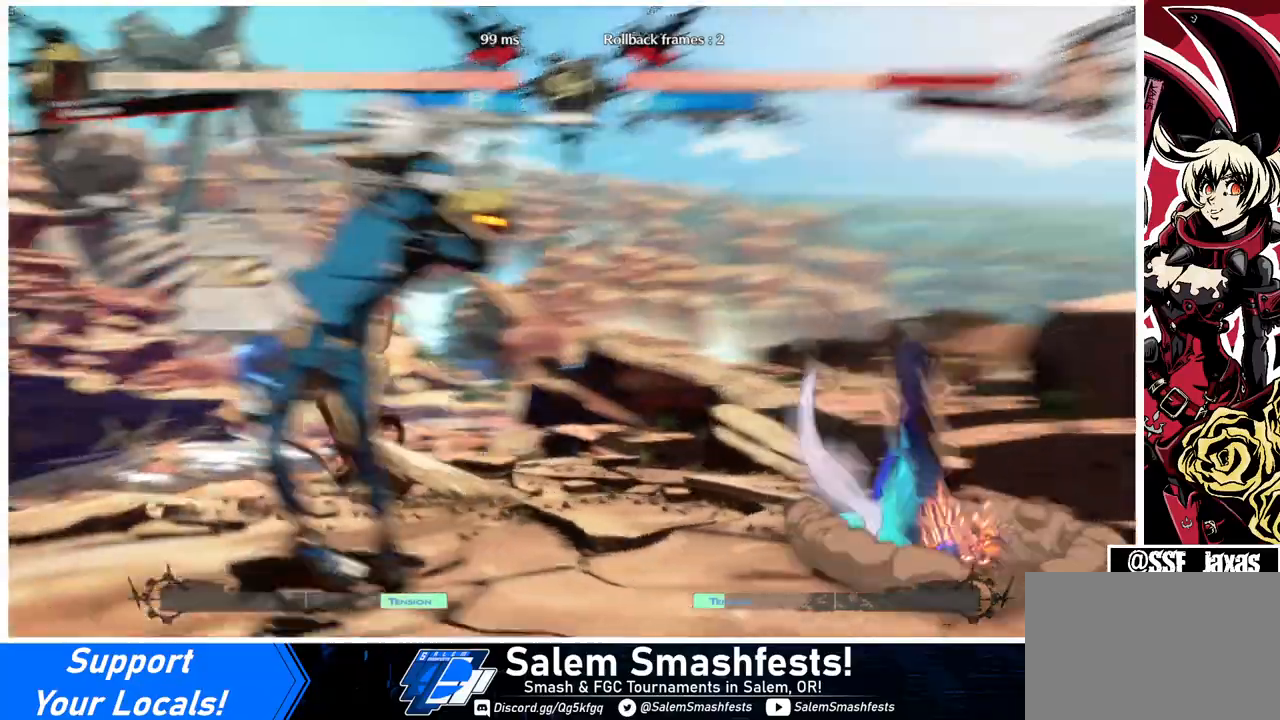
{"buttons": ["DPAD_RIGHT"], "events": [[100, "DPAD_DOWN", "down"], [100, "DPAD_LEFT", "up"], [200, "SQUARE", "up"], [200, "TRIANGLE", "up"], [233, "DPAD_RIGHT", "down"], [333, "DPAD_DOWN", "up"]]}
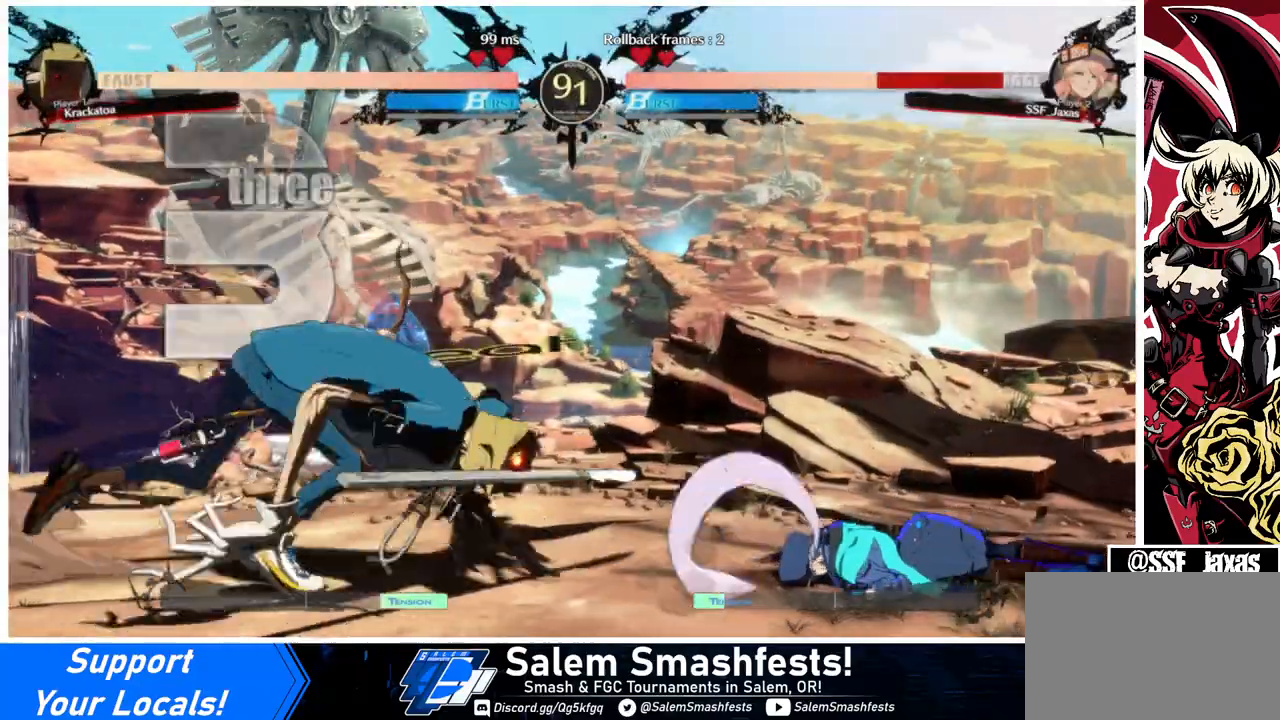
{"buttons": ["DPAD_DOWN", "DPAD_RIGHT"], "events": [[33, "DPAD_DOWN", "down"]]}
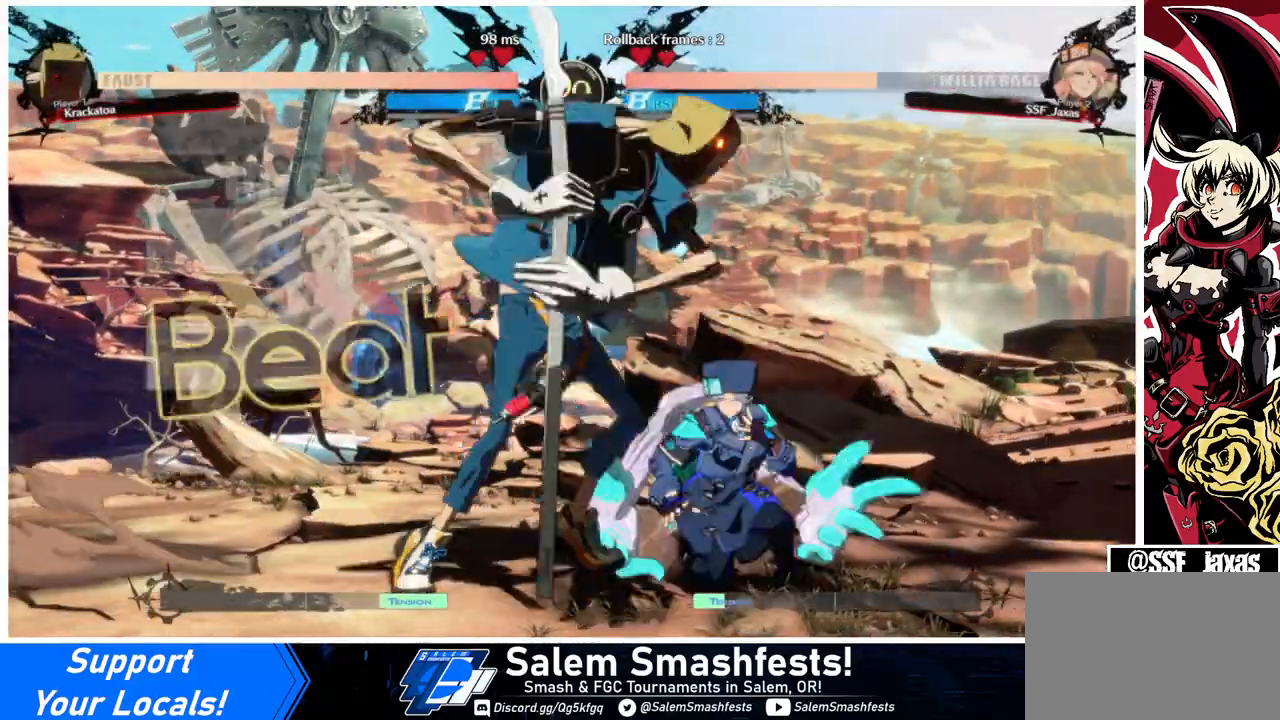
{"buttons": ["DPAD_RIGHT"], "events": [[67, "L1", "down"], [100, "DPAD_DOWN", "up"], [133, "L1", "up"], [433, "DPAD_DOWN", "down"], [467, "DPAD_DOWN", "up"]]}
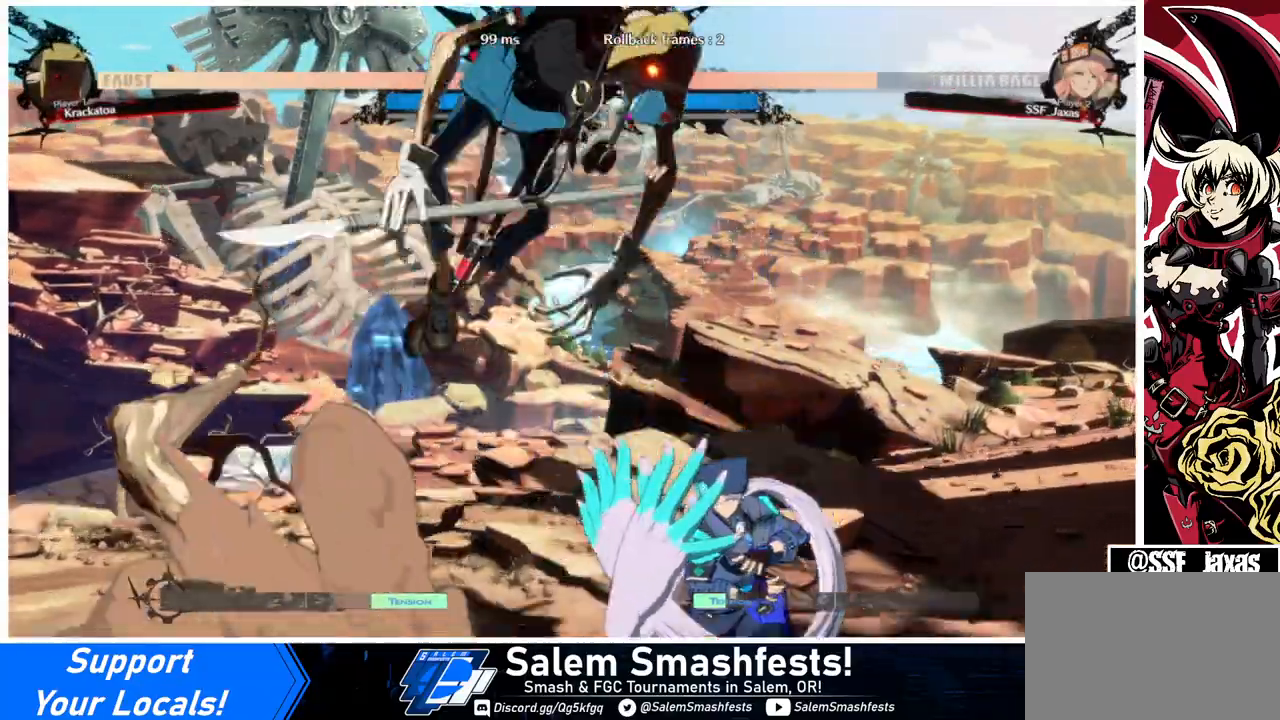
{"buttons": ["TRIANGLE"], "events": [[33, "L1", "down"], [100, "L1", "up"], [400, "TRIANGLE", "down"], [433, "DPAD_RIGHT", "up"]]}
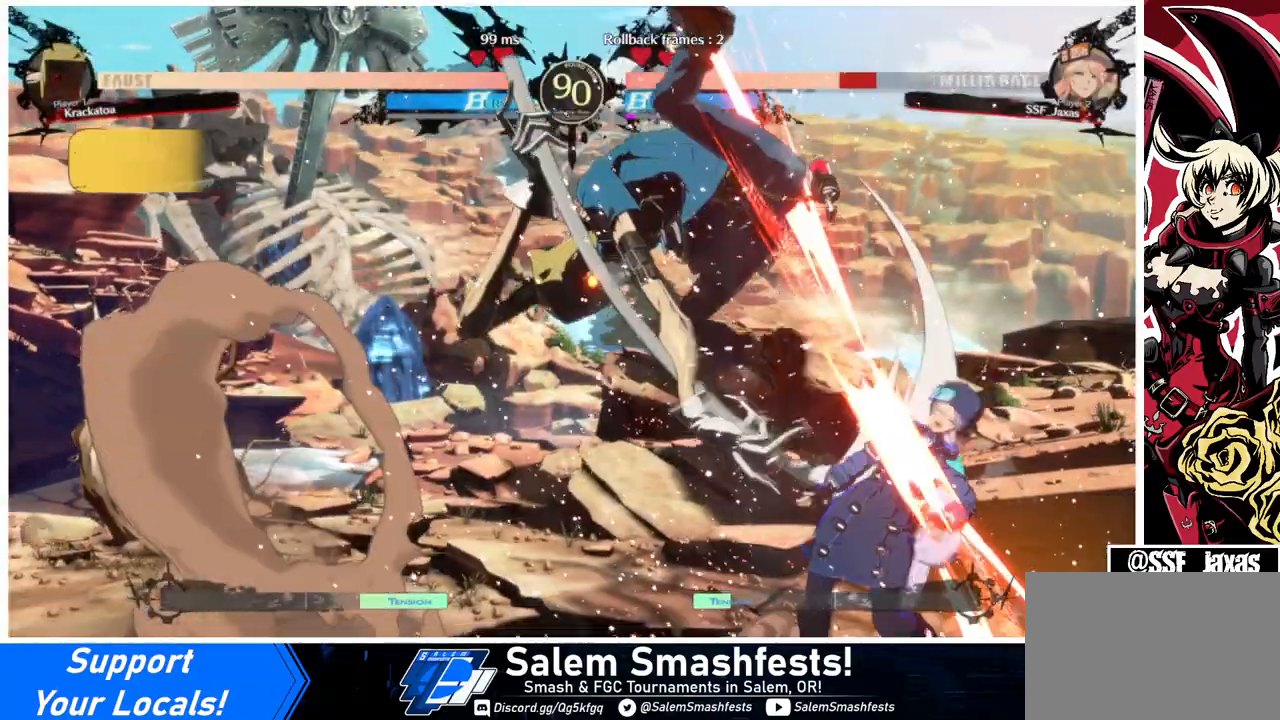
{"buttons": ["DPAD_DOWN", "DPAD_RIGHT"], "events": [[33, "TRIANGLE", "up"], [267, "DPAD_DOWN", "down"], [267, "DPAD_RIGHT", "down"]]}
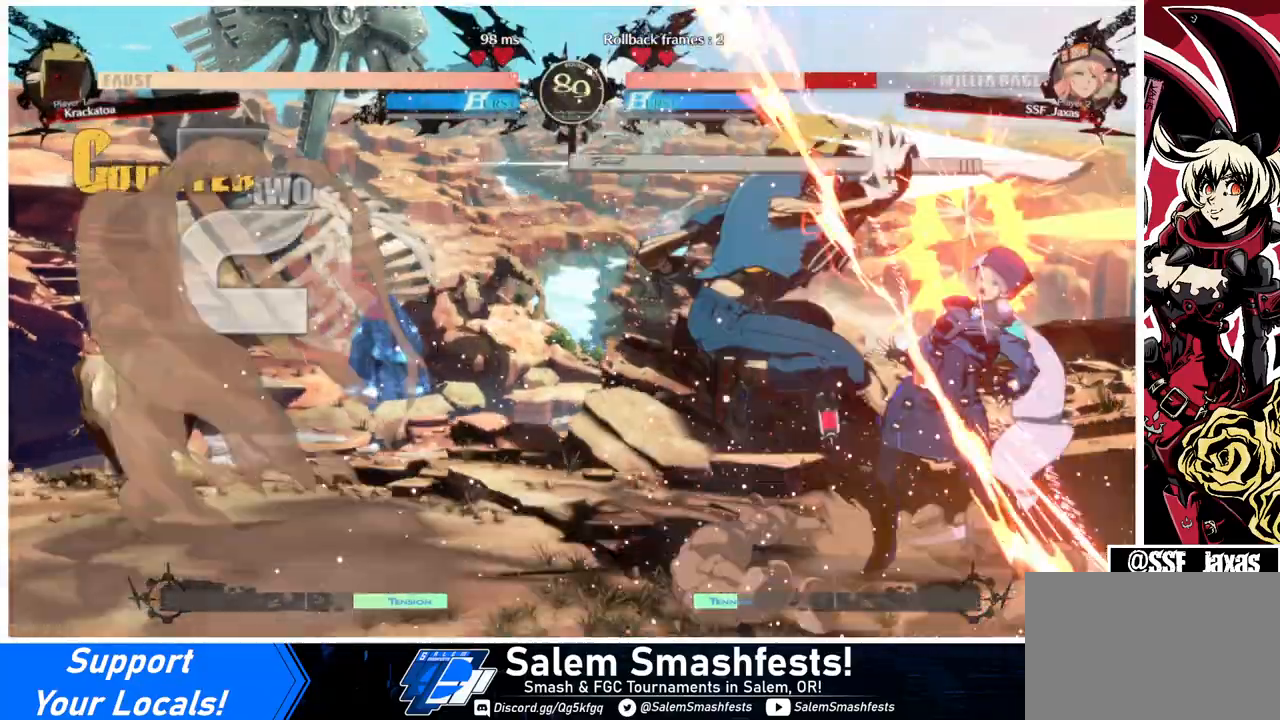
{"buttons": ["DPAD_DOWN", "DPAD_RIGHT"], "events": []}
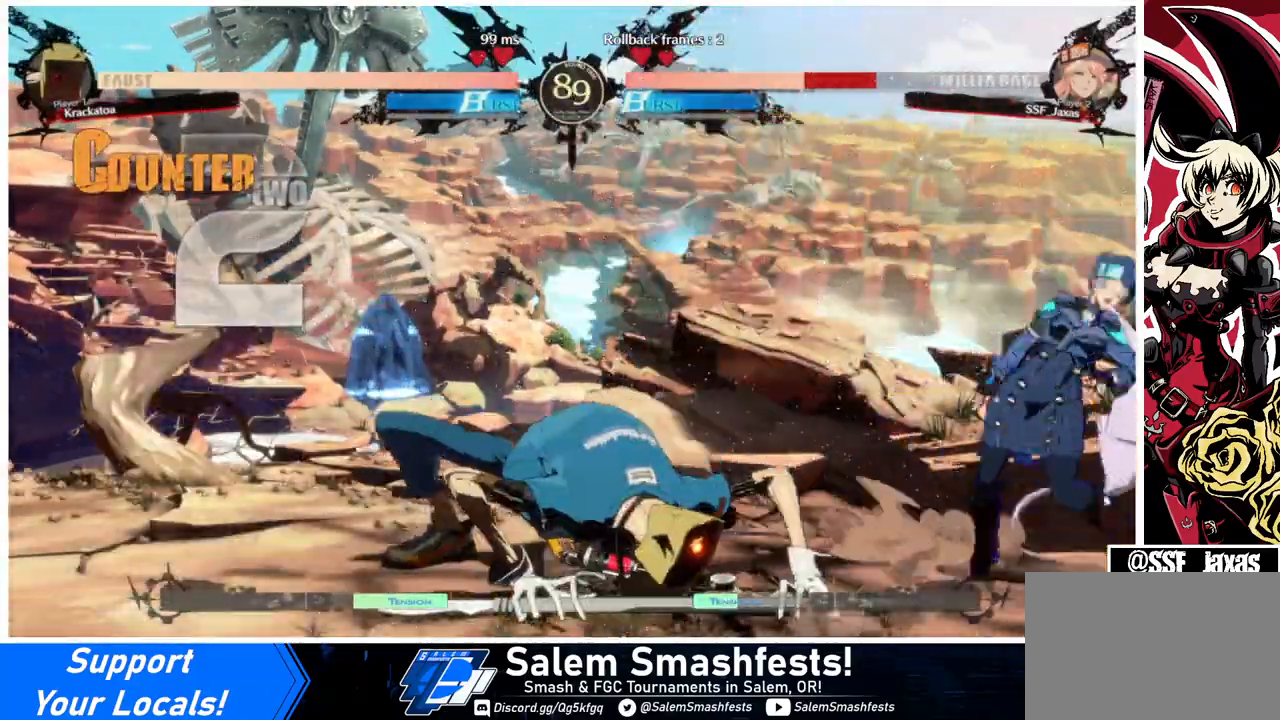
{"buttons": ["L1", "DPAD_LEFT"]}
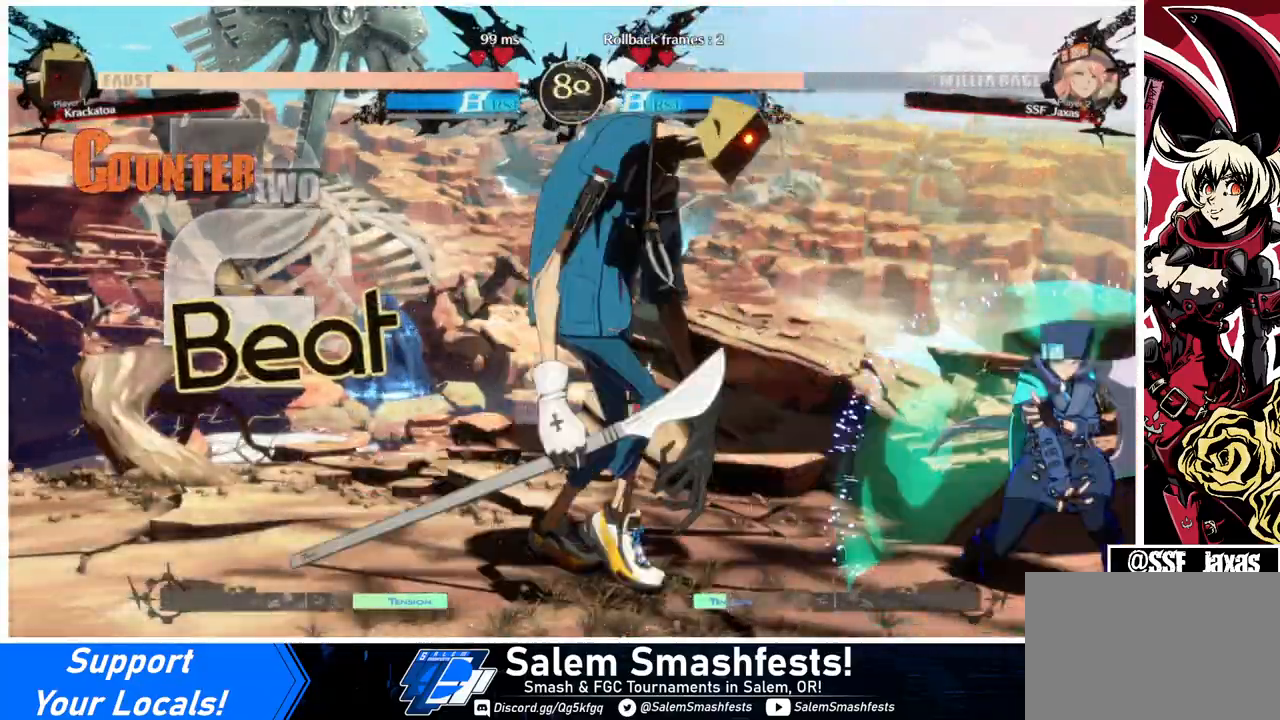
{"buttons": [], "events": [[67, "DPAD_LEFT", "up"], [67, "L1", "up"], [133, "DPAD_RIGHT", "down"], [233, "DPAD_RIGHT", "up"], [267, "TRIANGLE", "down"], [433, "TRIANGLE", "up"]]}
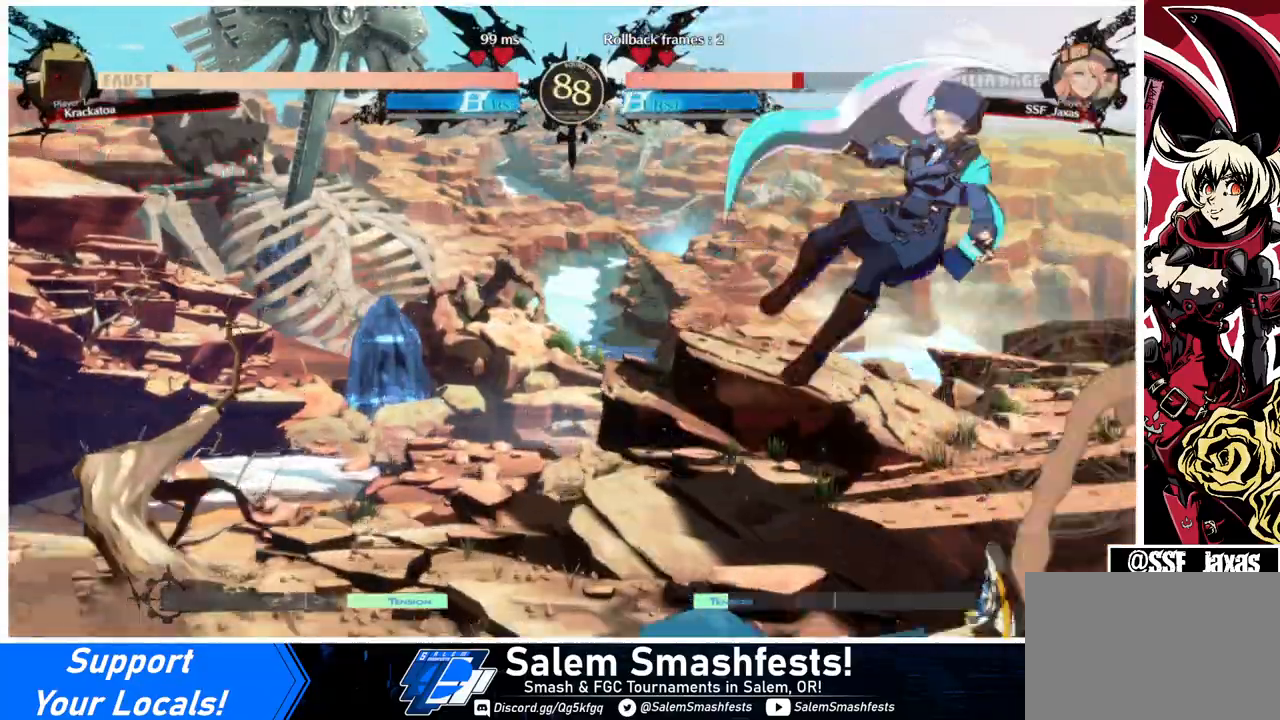
{"buttons": ["SQUARE", "TRIANGLE", "DPAD_LEFT"], "events": [[100, "DPAD_RIGHT", "down"], [133, "DPAD_DOWN", "down"], [233, "DPAD_DOWN", "up"], [267, "DPAD_RIGHT", "up"], [300, "DPAD_LEFT", "down"], [333, "SQUARE", "down"], [333, "TRIANGLE", "down"]]}
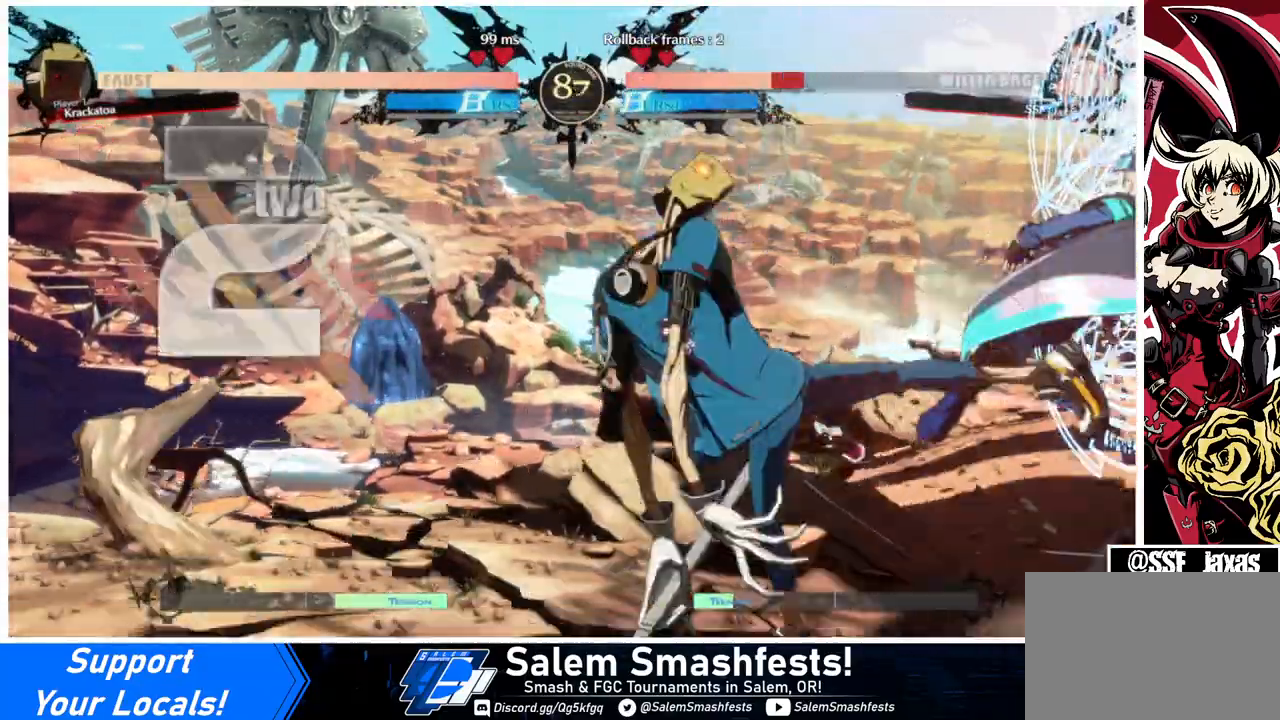
{"buttons": ["SQUARE", "TRIANGLE", "DPAD_RIGHT"], "events": [[167, "DPAD_LEFT", "up"], [200, "DPAD_RIGHT", "down"]]}
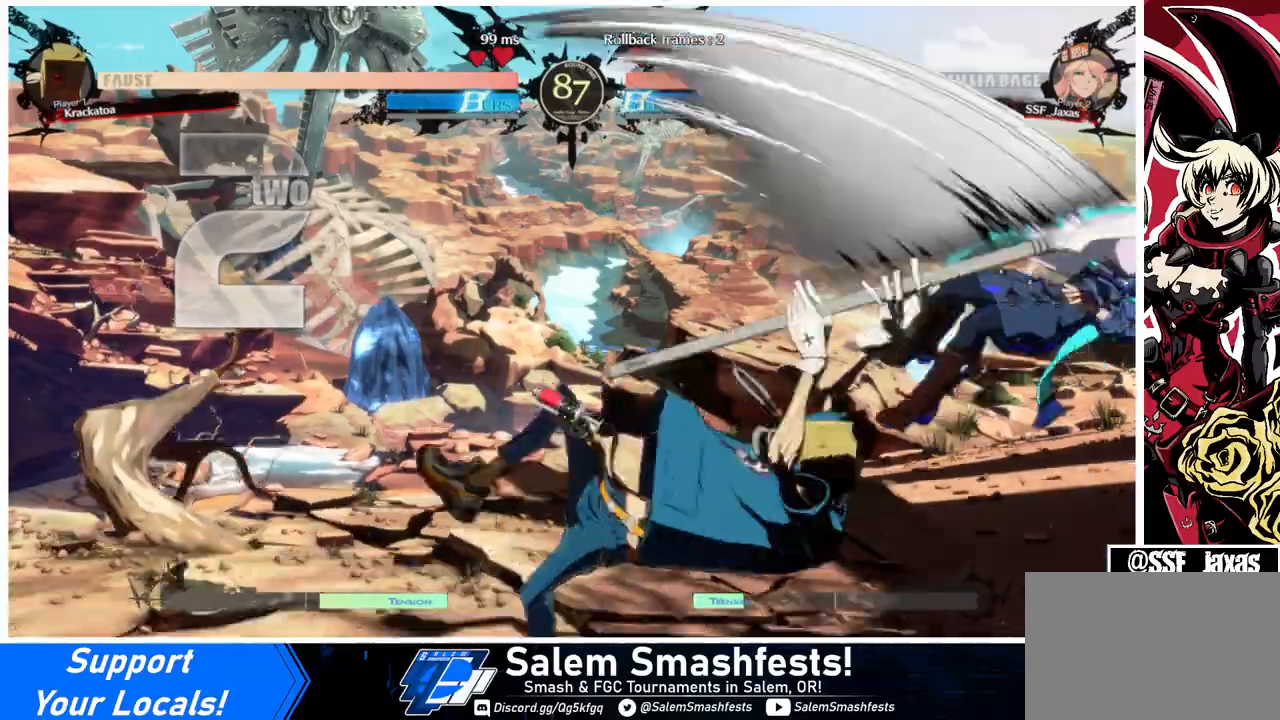
{"buttons": ["SQUARE", "TRIANGLE", "DPAD_RIGHT"], "events": []}
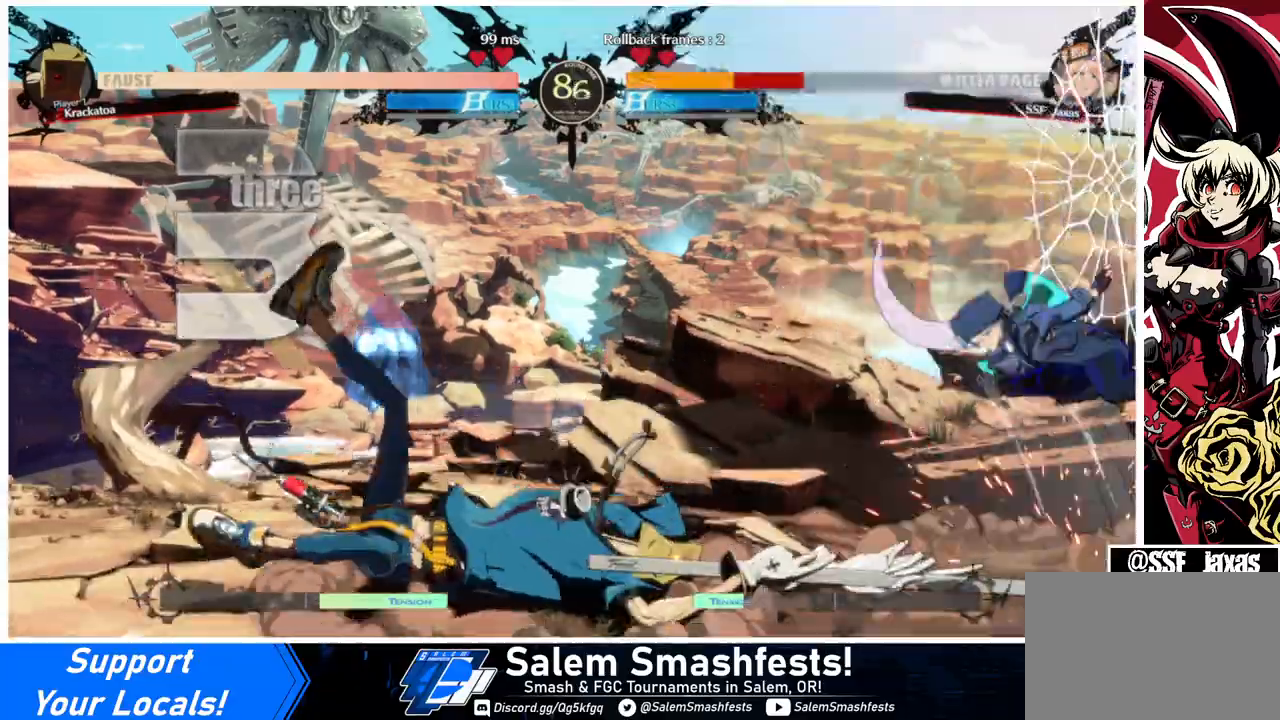
{"buttons": ["SQUARE", "TRIANGLE", "DPAD_RIGHT"], "events": []}
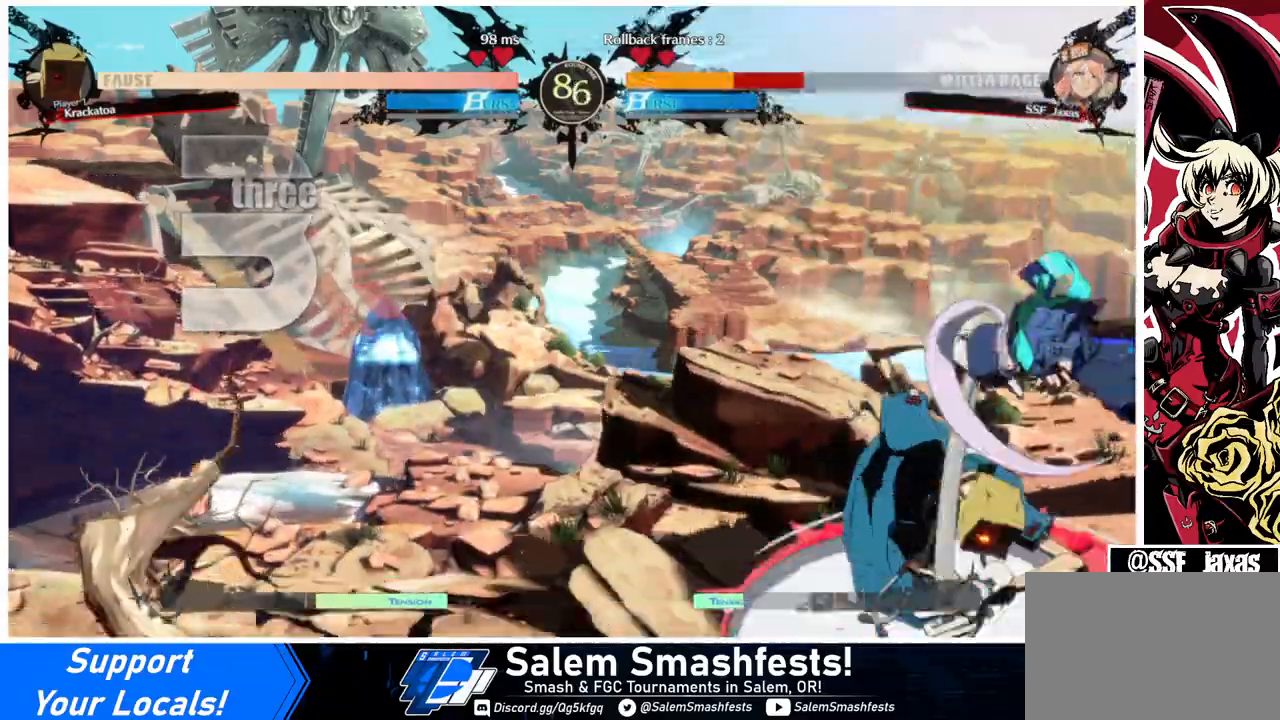
{"buttons": ["SQUARE", "TRIANGLE", "DPAD_RIGHT"], "events": []}
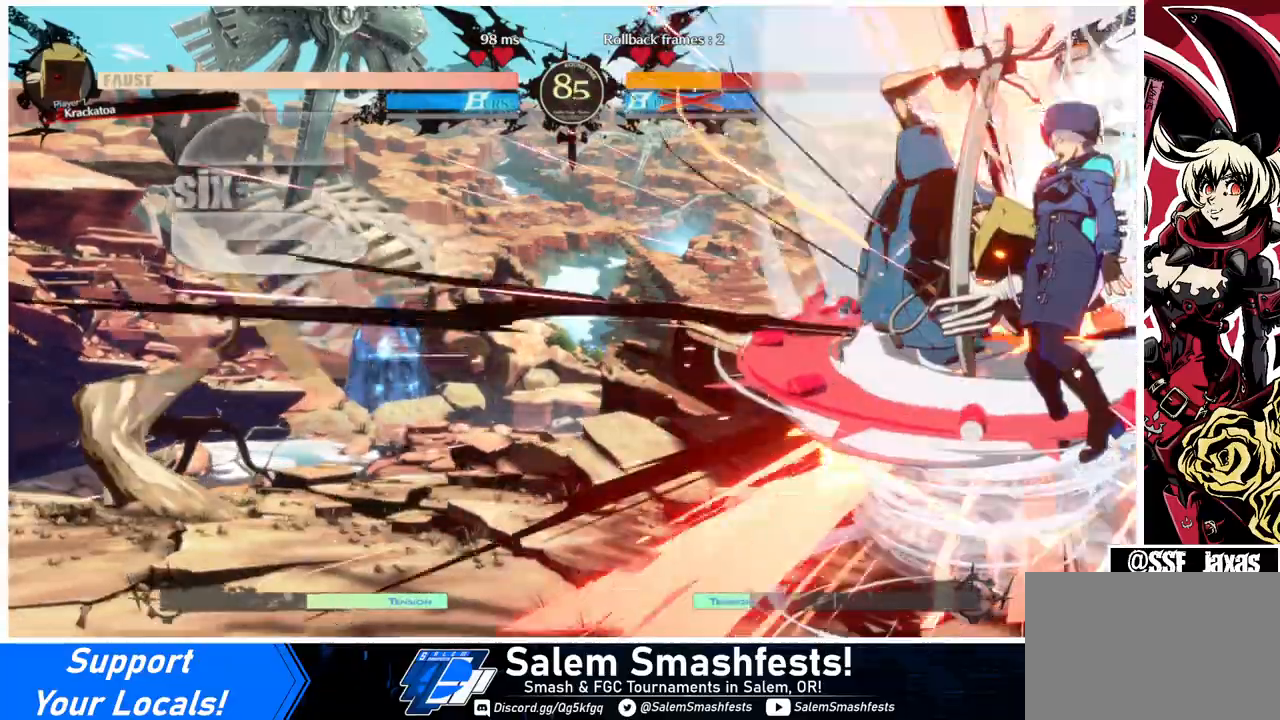
{"buttons": ["SQUARE", "TRIANGLE", "DPAD_LEFT"], "events": [[233, "DPAD_RIGHT", "up"], [267, "DPAD_LEFT", "down"]]}
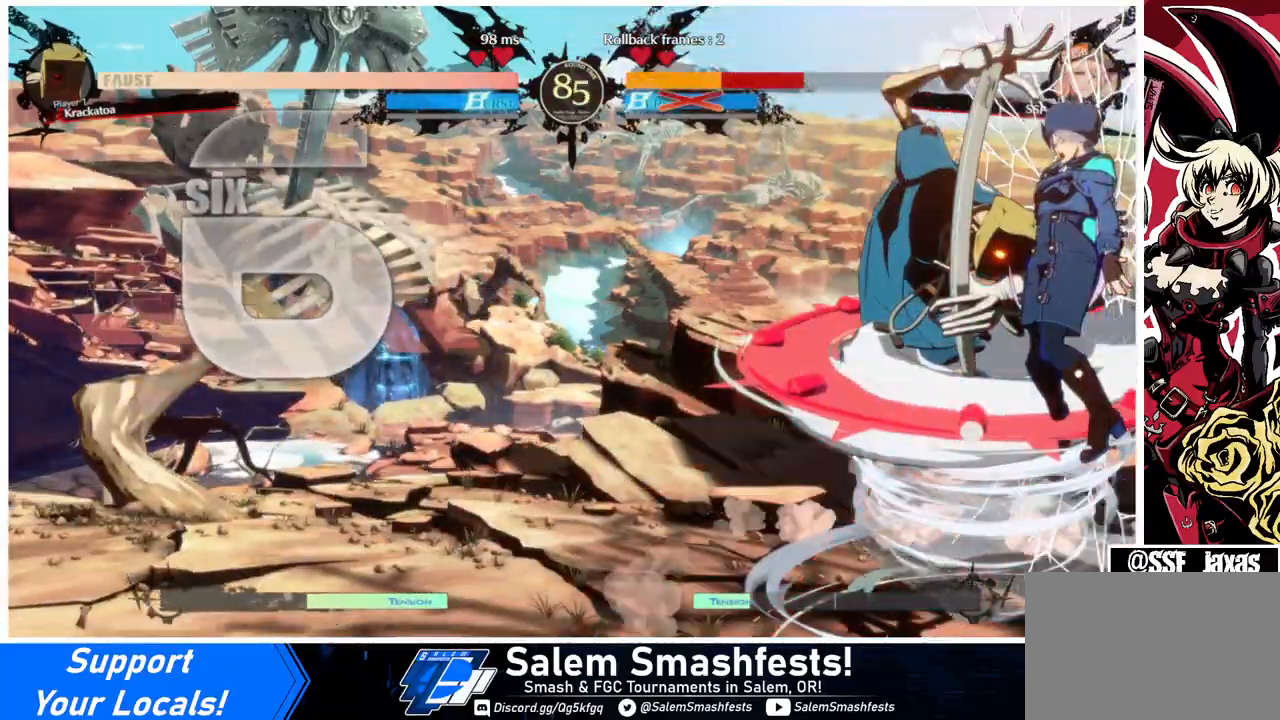
{"buttons": ["SQUARE", "TRIANGLE", "DPAD_LEFT"], "events": []}
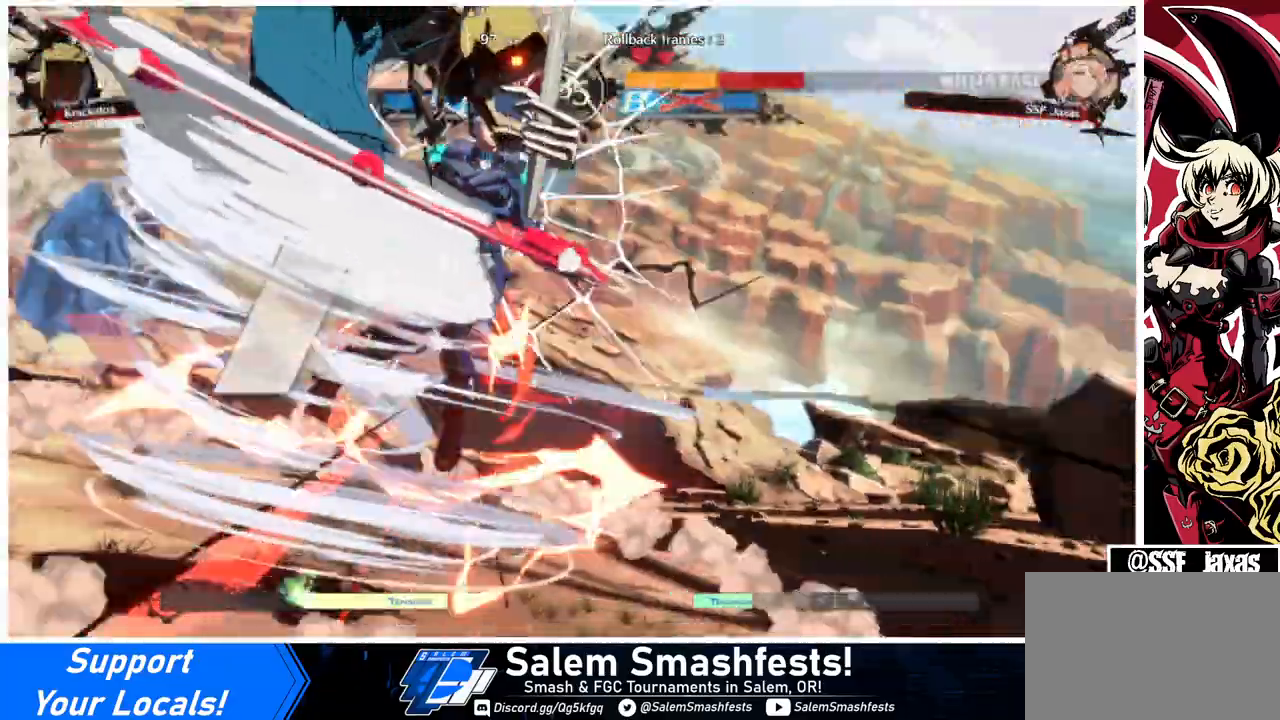
{"buttons": ["SQUARE", "TRIANGLE", "DPAD_DOWN"], "events": [[333, "DPAD_DOWN", "down"], [333, "DPAD_LEFT", "up"]]}
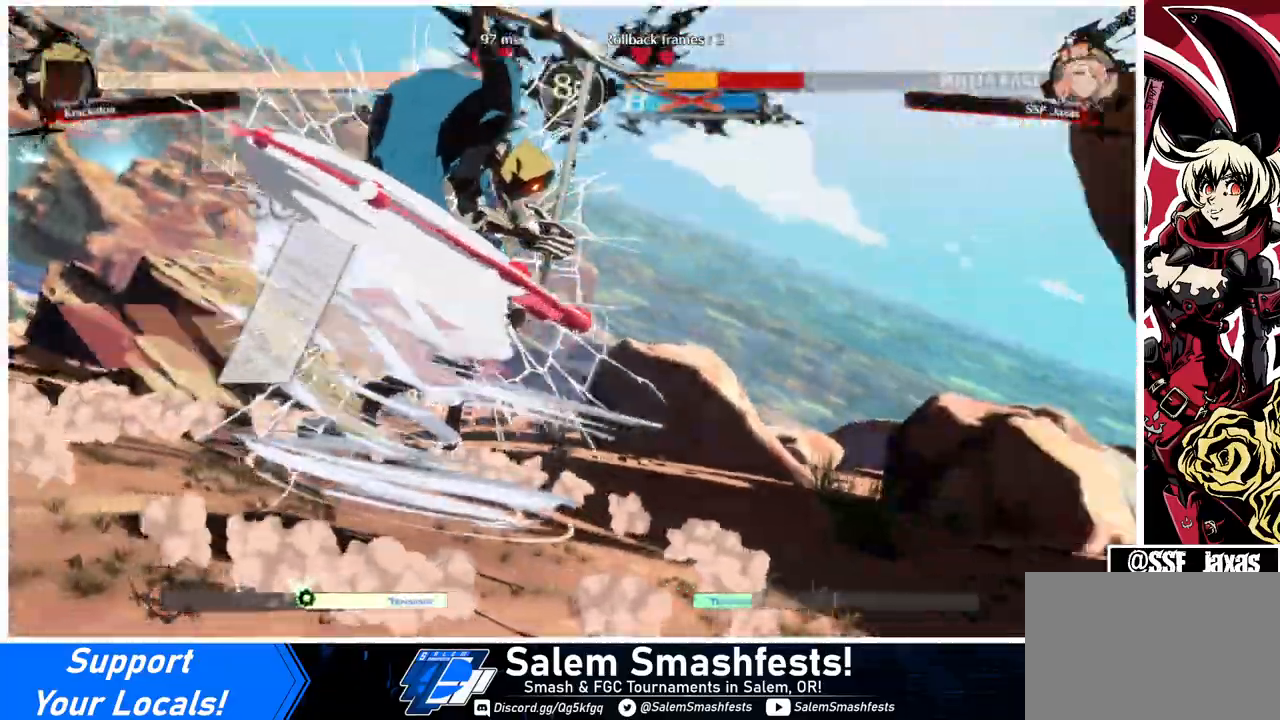
{"buttons": ["SQUARE", "TRIANGLE", "DPAD_DOWN"], "events": [[133, "DPAD_DOWN", "up"], [267, "DPAD_LEFT", "down"], [333, "DPAD_DOWN", "down"], [433, "DPAD_LEFT", "up"]]}
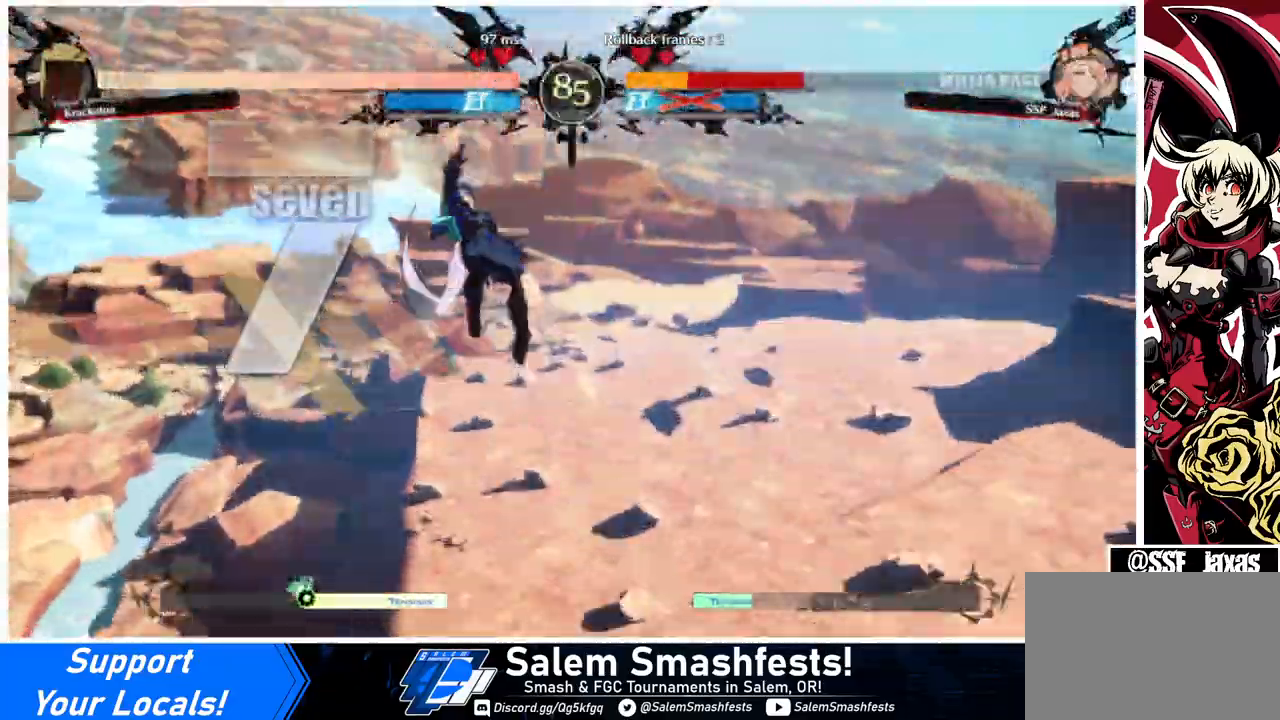
{"buttons": ["SQUARE", "TRIANGLE", "DPAD_LEFT"], "events": [[67, "DPAD_DOWN", "up"], [133, "DPAD_LEFT", "down"], [267, "DPAD_DOWN", "down"], [333, "DPAD_LEFT", "up"], [433, "DPAD_DOWN", "up"], [500, "DPAD_LEFT", "down"]]}
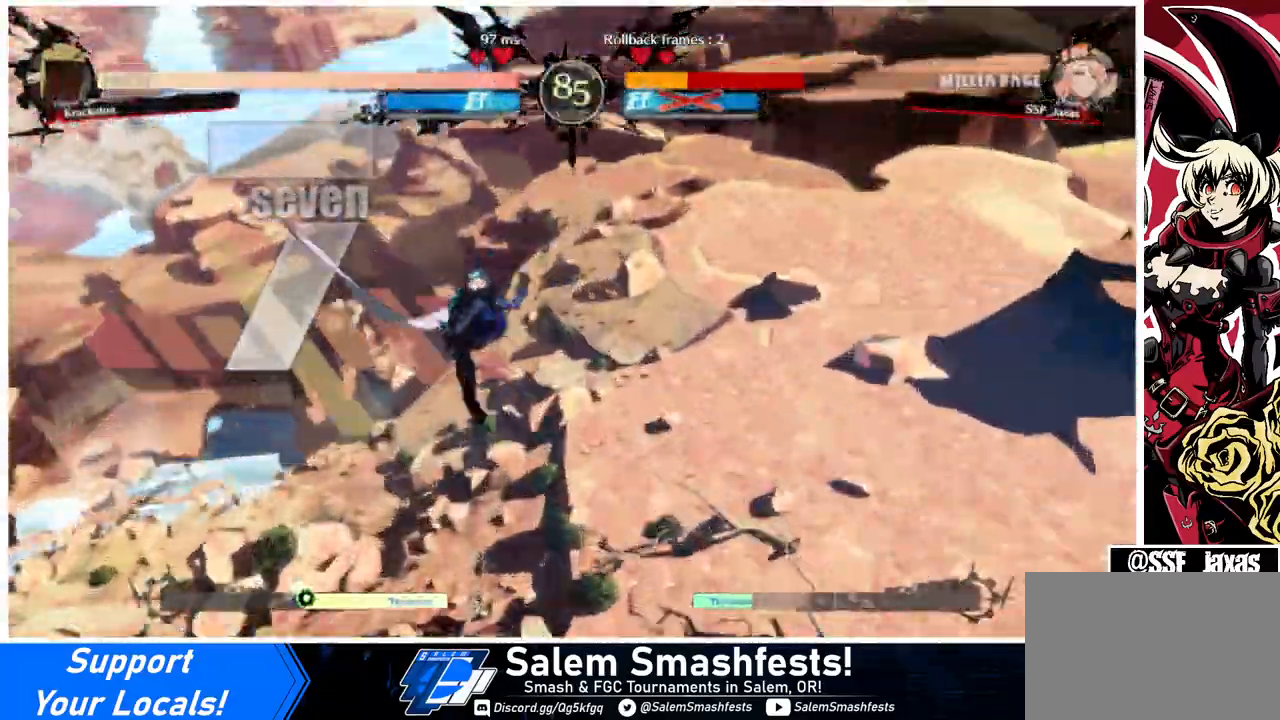
{"buttons": ["SQUARE", "TRIANGLE", "DPAD_DOWN"], "events": [[100, "DPAD_DOWN", "down"], [133, "DPAD_LEFT", "up"], [267, "DPAD_DOWN", "up"], [333, "DPAD_LEFT", "down"], [400, "DPAD_DOWN", "down"], [467, "DPAD_LEFT", "up"]]}
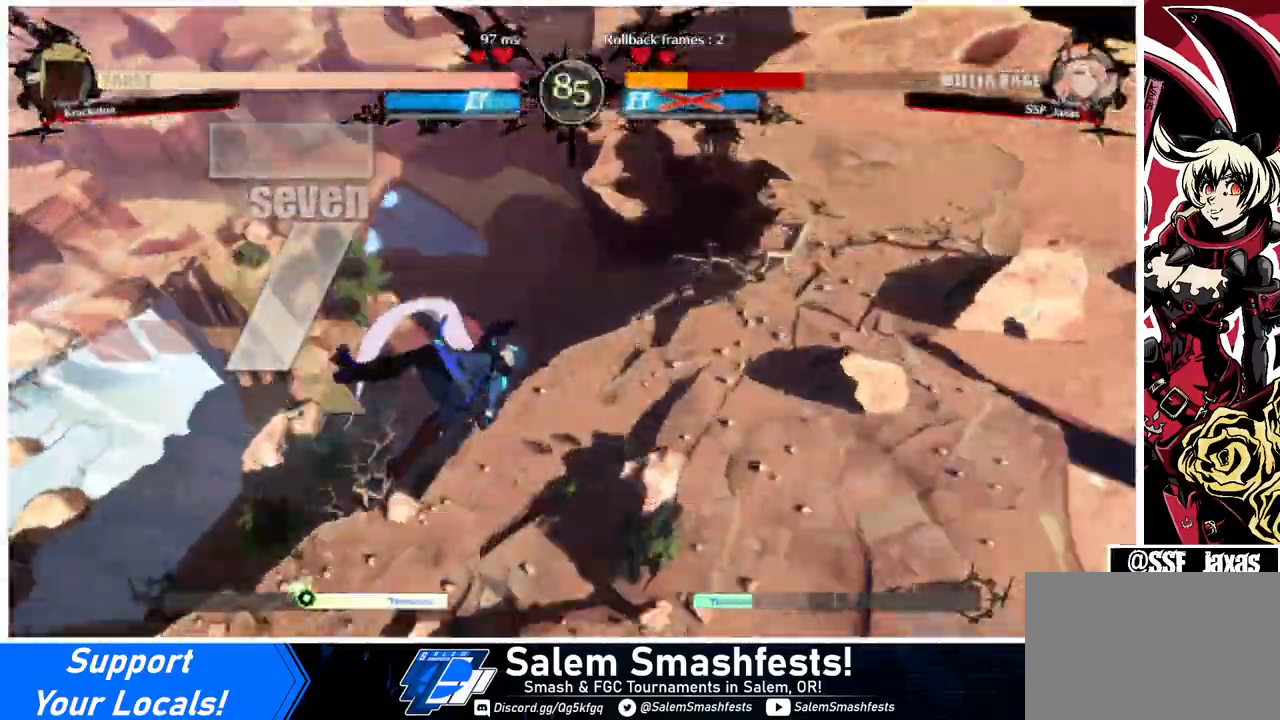
{"buttons": ["SQUARE", "TRIANGLE", "DPAD_DOWN", "DPAD_LEFT"], "events": [[67, "DPAD_DOWN", "up"], [133, "DPAD_LEFT", "down"], [400, "DPAD_DOWN", "down"]]}
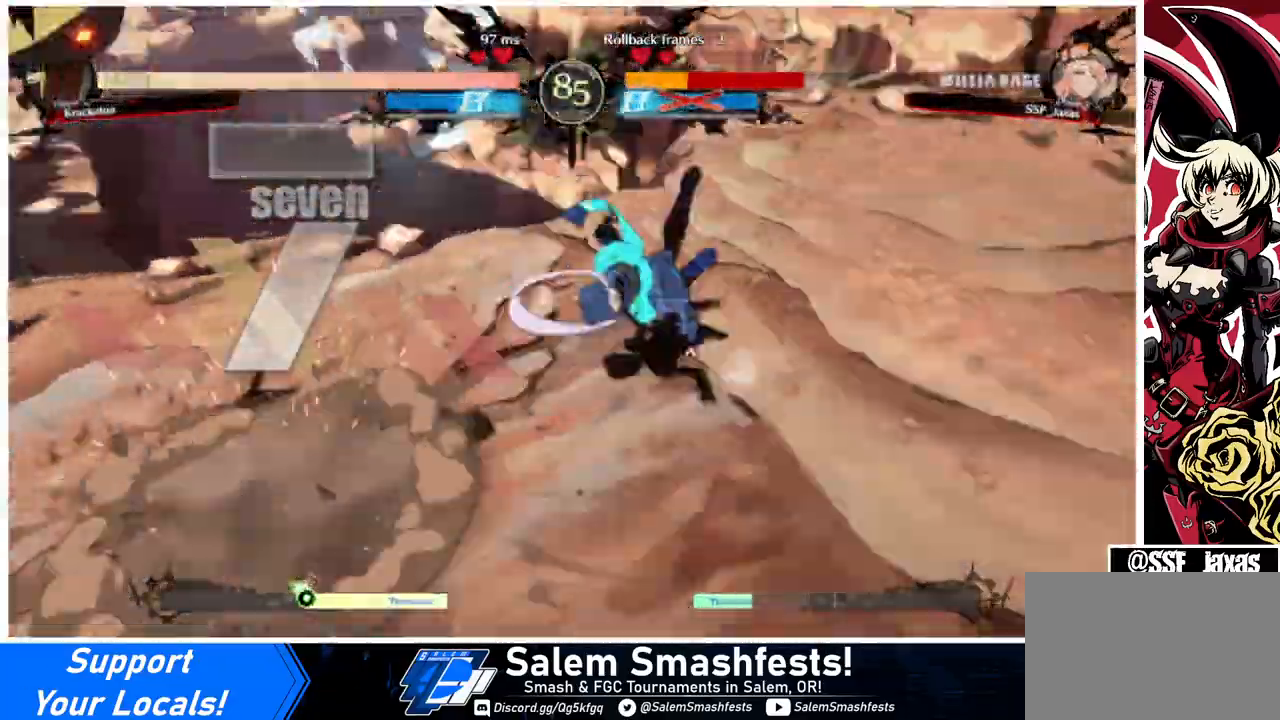
{"buttons": ["DPAD_RIGHT"], "events": [[33, "DPAD_DOWN", "up"], [300, "DPAD_LEFT", "up"], [333, "DPAD_RIGHT", "down"], [333, "SQUARE", "up"], [367, "TRIANGLE", "up"]]}
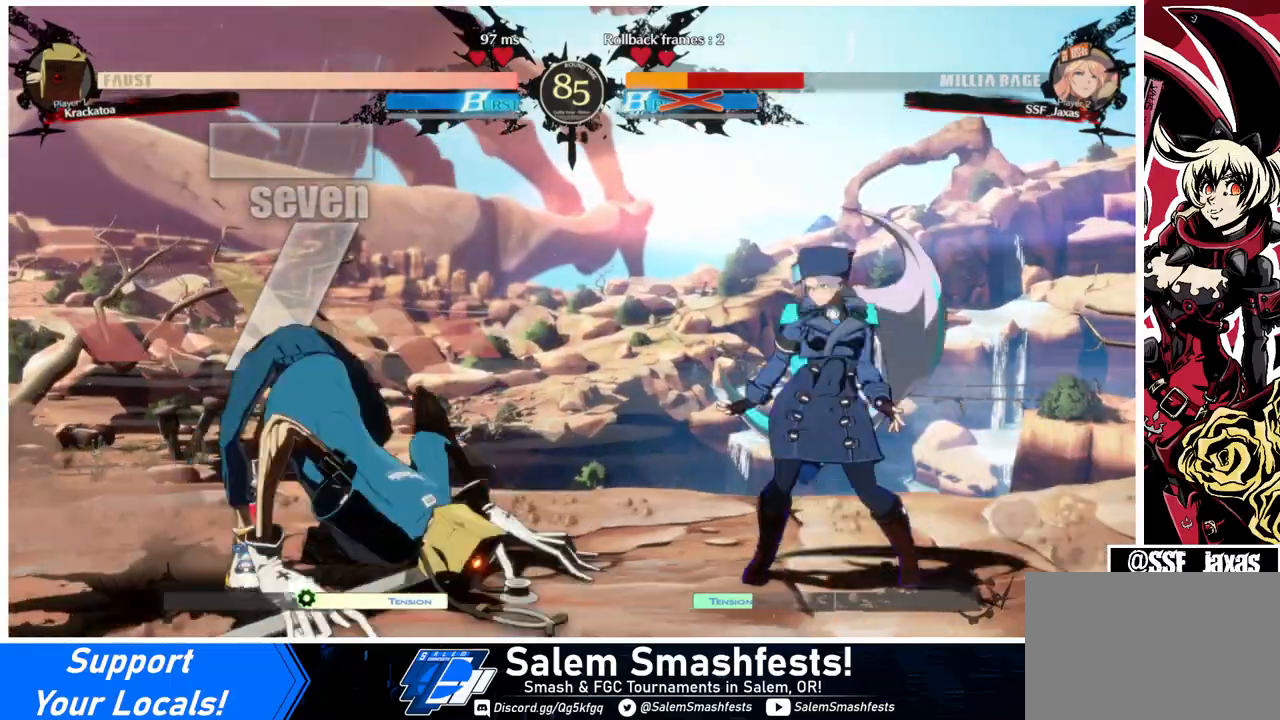
{"buttons": ["DPAD_DOWN", "DPAD_RIGHT"], "events": [[67, "DPAD_DOWN", "down"]]}
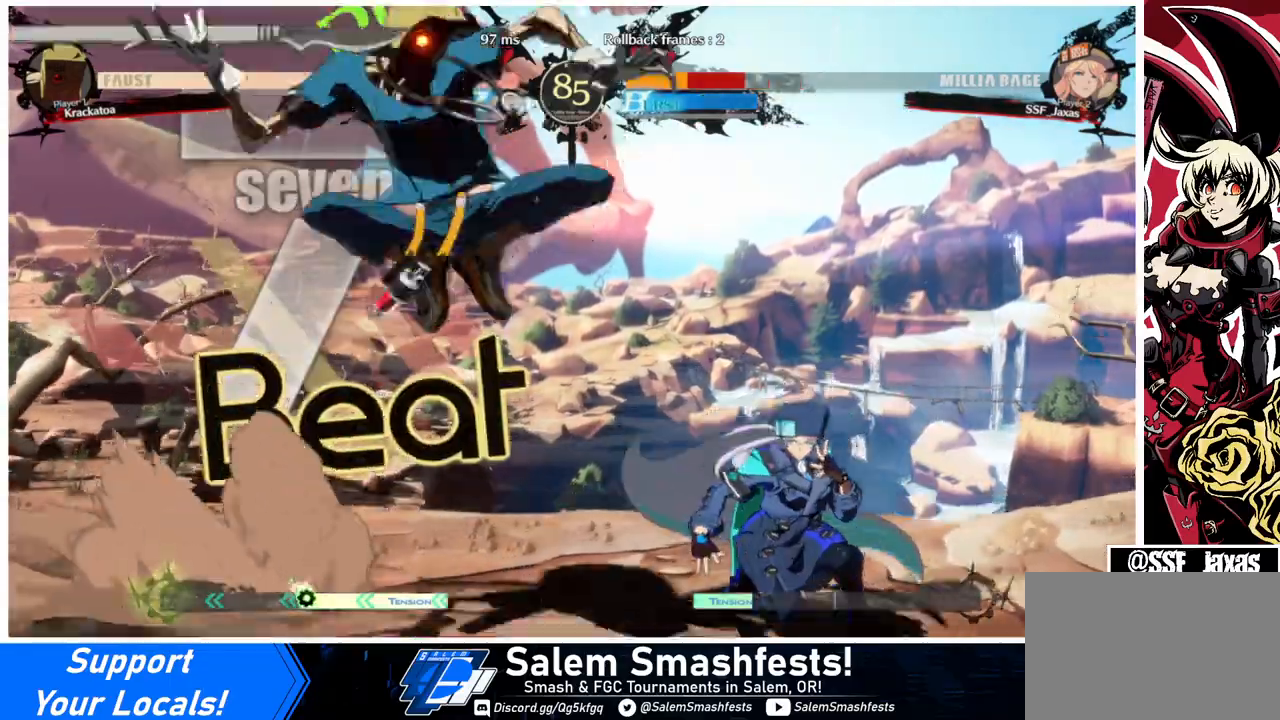
{"buttons": ["DPAD_RIGHT"], "events": [[200, "DPAD_DOWN", "up"]]}
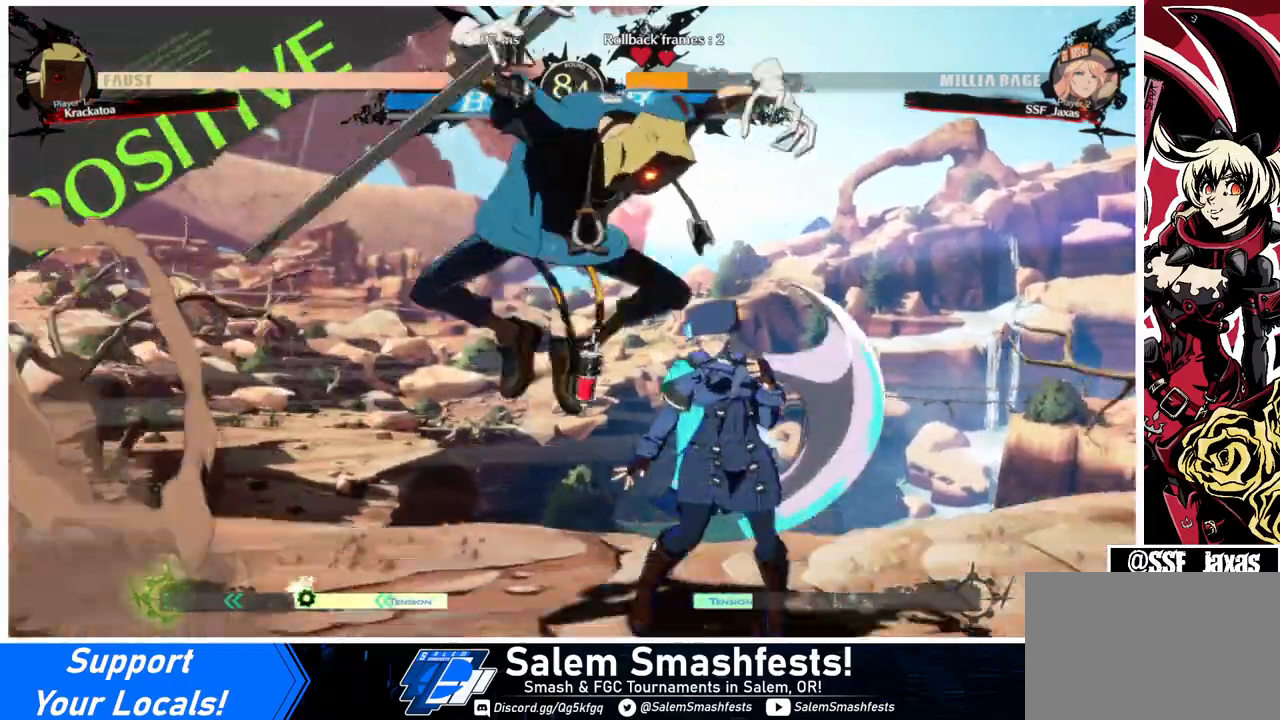
{"buttons": ["DPAD_RIGHT"], "events": [[100, "R2", "down"], [167, "R2", "up"]]}
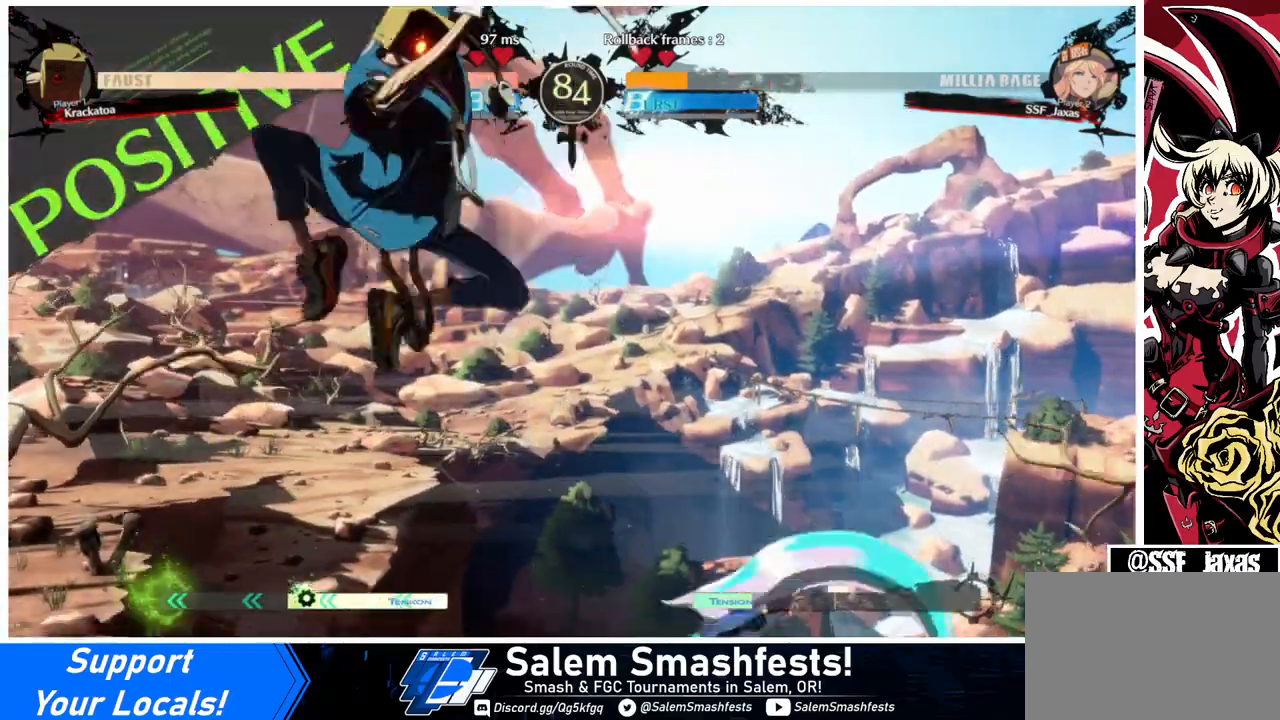
{"buttons": ["DPAD_LEFT"], "events": [[267, "DPAD_UP", "down"], [333, "DPAD_RIGHT", "up"], [367, "DPAD_LEFT", "down"], [433, "DPAD_UP", "up"]]}